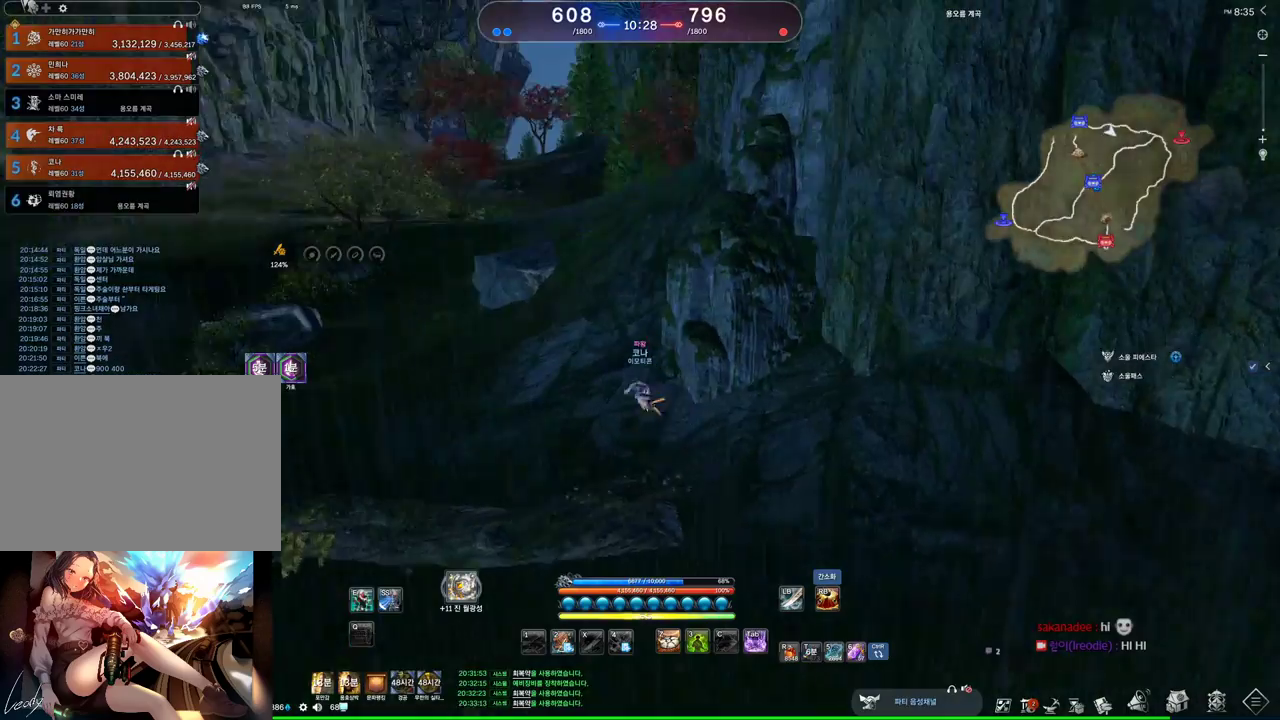
Gameplay with keyboard and mouse; each line is a JSON object with the keys and mouse buttons held at the frame after it. "events" lists presses ("down") and releases ("up") of "1", "2", "3", "4", "5", "a", "alt", "c", "ctrl", "d", "e", "f", "m", "q", "r", "s", "shift", "space", "t", "tab", "tilde", "v", "w", "x", "z", "mouse_left", "mouse_wheel" and "mouse_right" between this image and that frame as [ms after this image, input, new state], when the widget could be followed in between. "mouse_left", "mouse_wheel", "mouse_right" = the "left", "wheel", "right" buttons of the "mouse" list. No other keys are recorded. "wheel" means that the mouse wheel is clicked or scrolled. Not read: mouse_move other_keys.
{"keys": ["w"], "mouse": [], "events": [[167, "a", "up"]]}
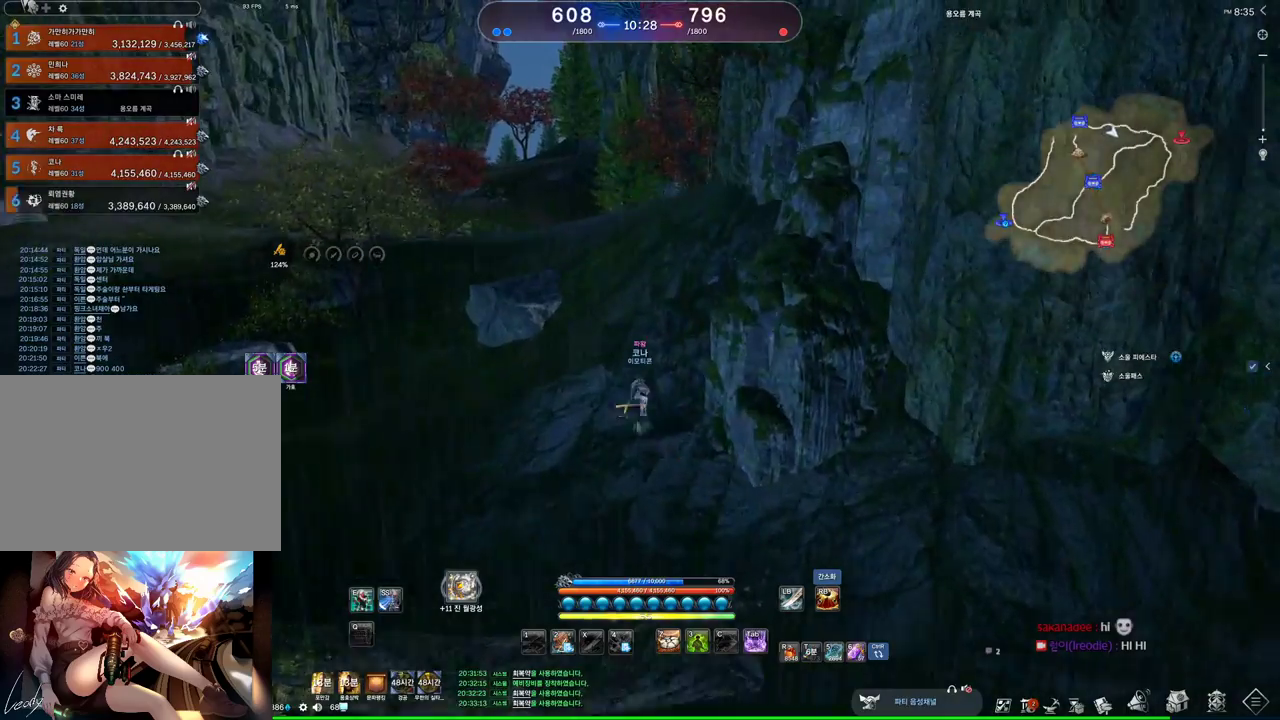
{"keys": ["d", "w"], "mouse": [], "events": [[400, "d", "down"]]}
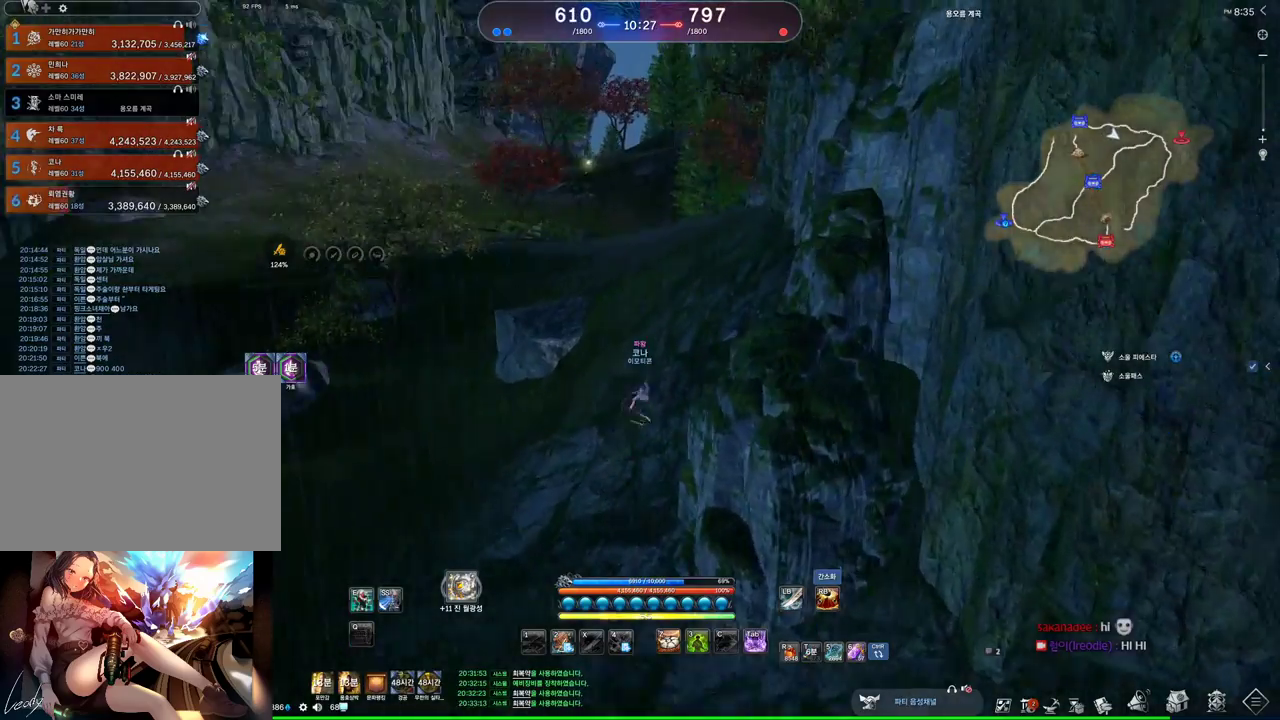
{"keys": ["alt", "d", "w"], "mouse": [], "events": [[100, "d", "up"], [367, "alt", "down"], [500, "d", "down"]]}
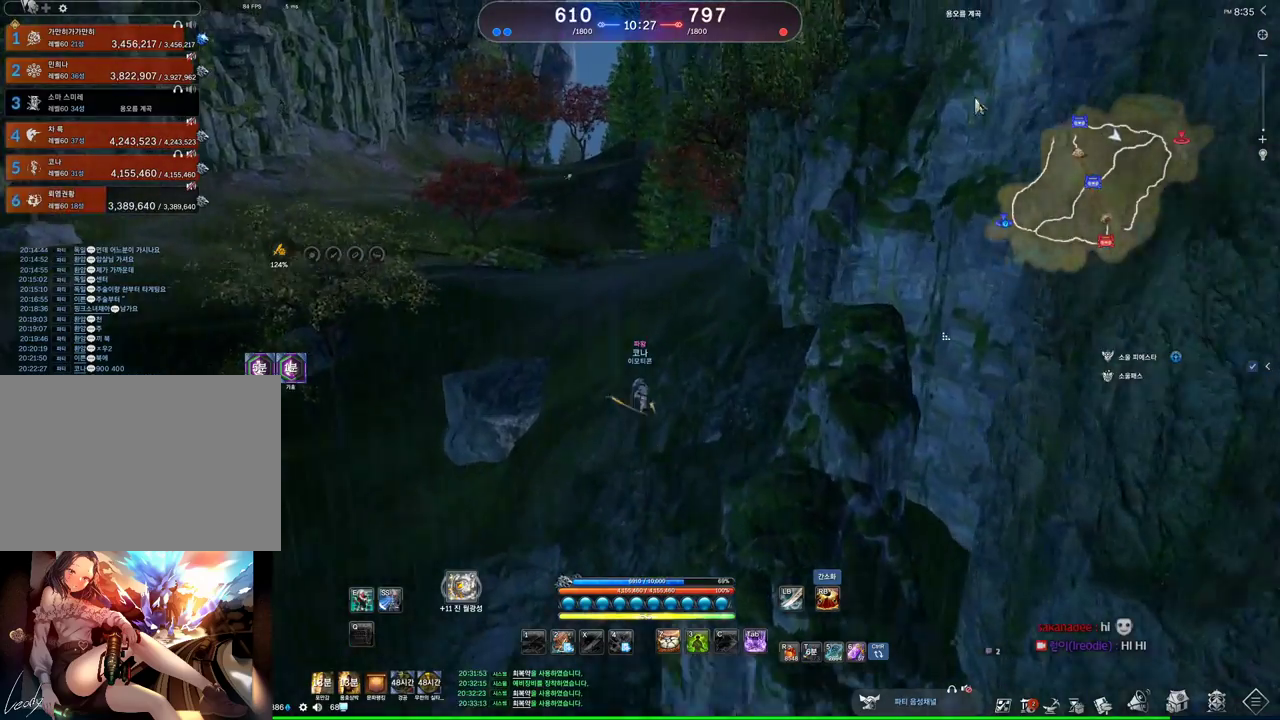
{"keys": ["alt", "w"], "mouse": [], "events": [[300, "d", "up"], [367, "mouse_right", "down"], [433, "mouse_right", "up"]]}
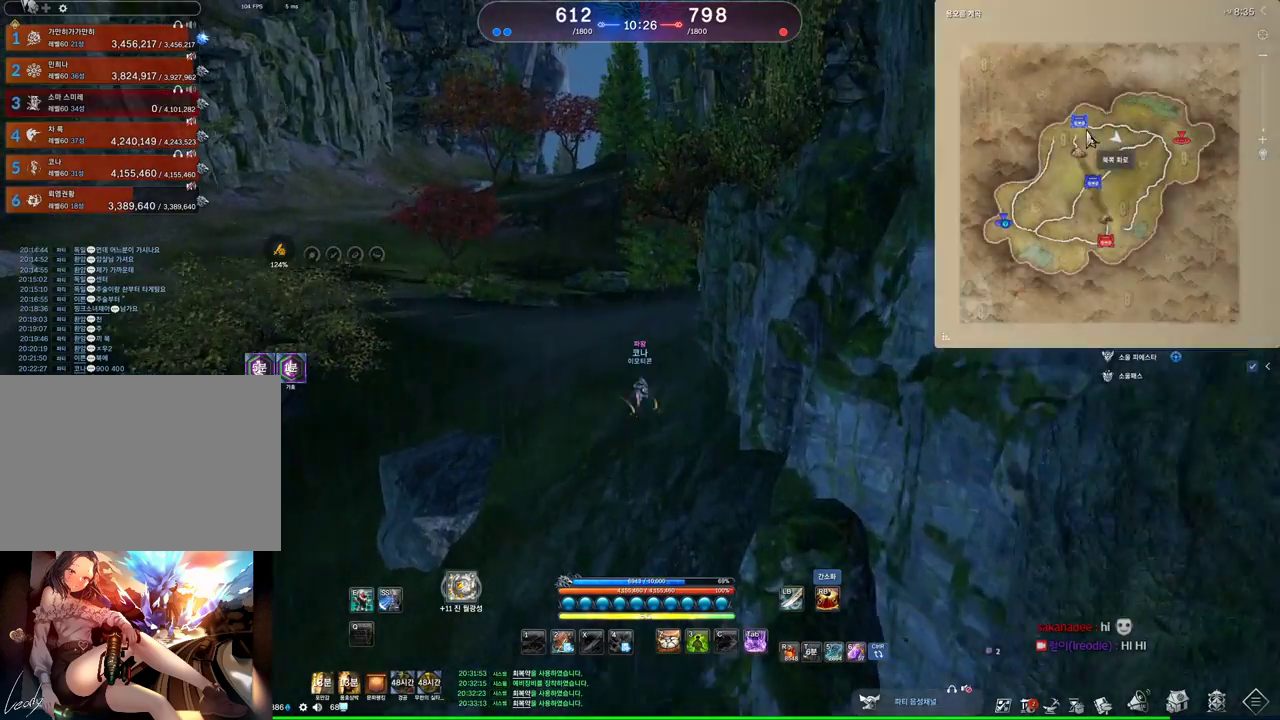
{"keys": ["alt", "w"], "mouse": [], "events": [[67, "mouse_right", "down"], [233, "mouse_right", "up"]]}
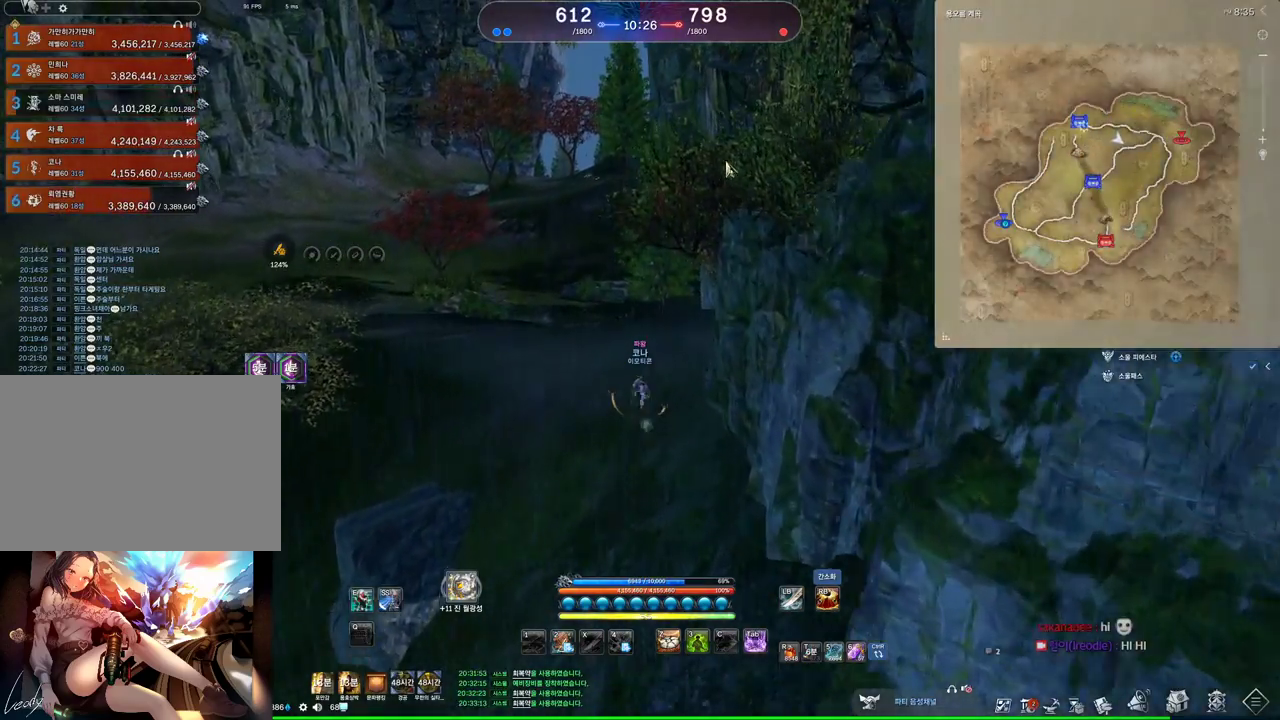
{"keys": ["d", "w"], "mouse": [], "events": [[267, "alt", "up"], [433, "d", "down"]]}
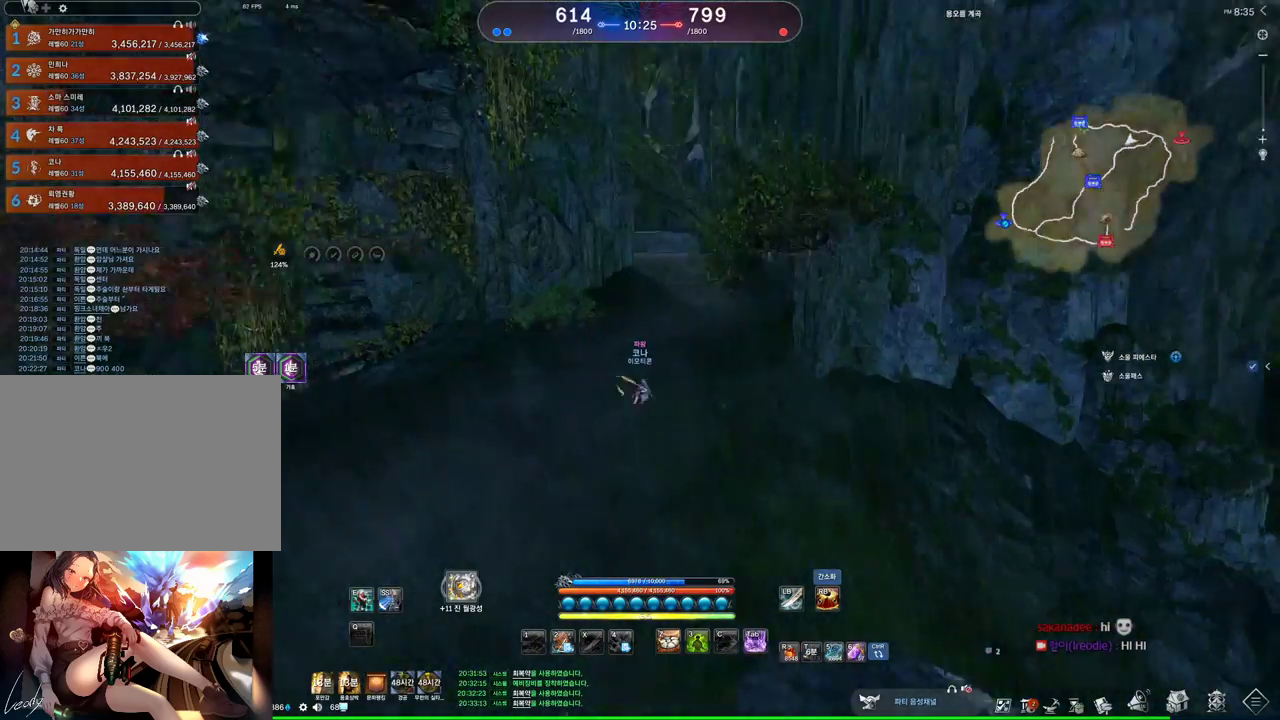
{"keys": ["w"], "mouse": [], "events": [[67, "d", "up"]]}
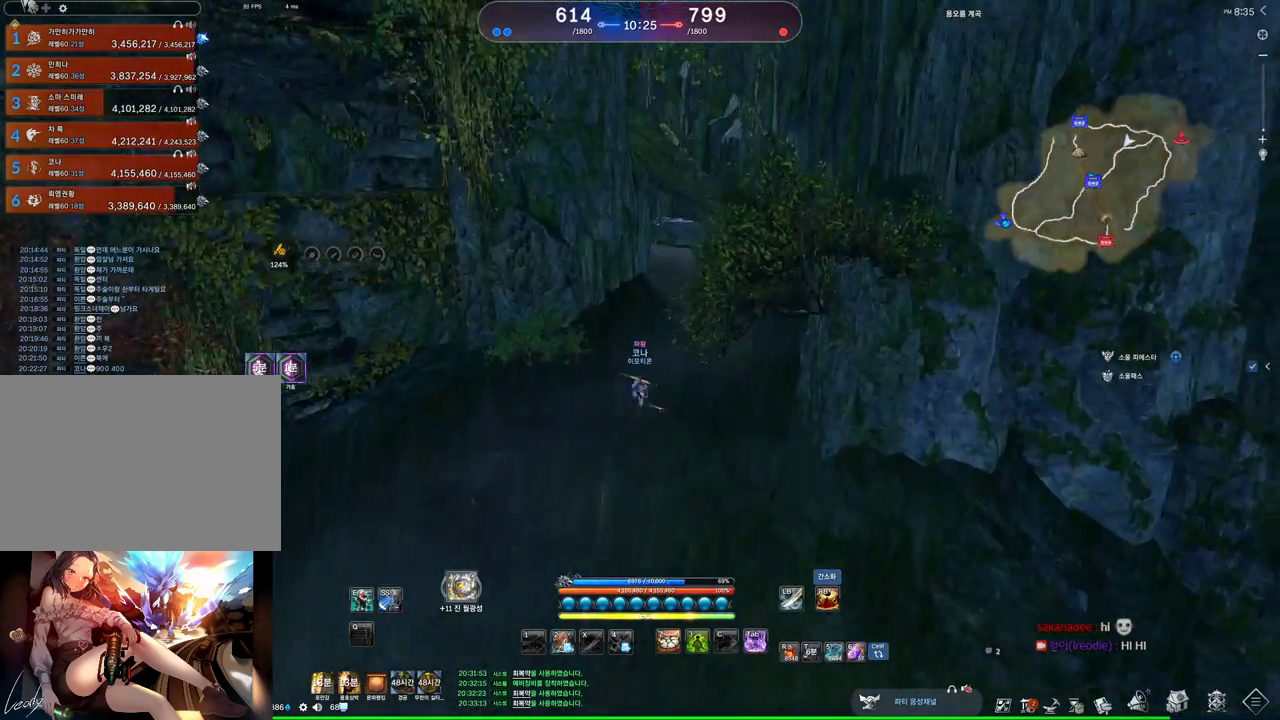
{"keys": ["alt", "w"], "mouse": [], "events": [[133, "alt", "down"], [200, "d", "down"], [400, "d", "up"]]}
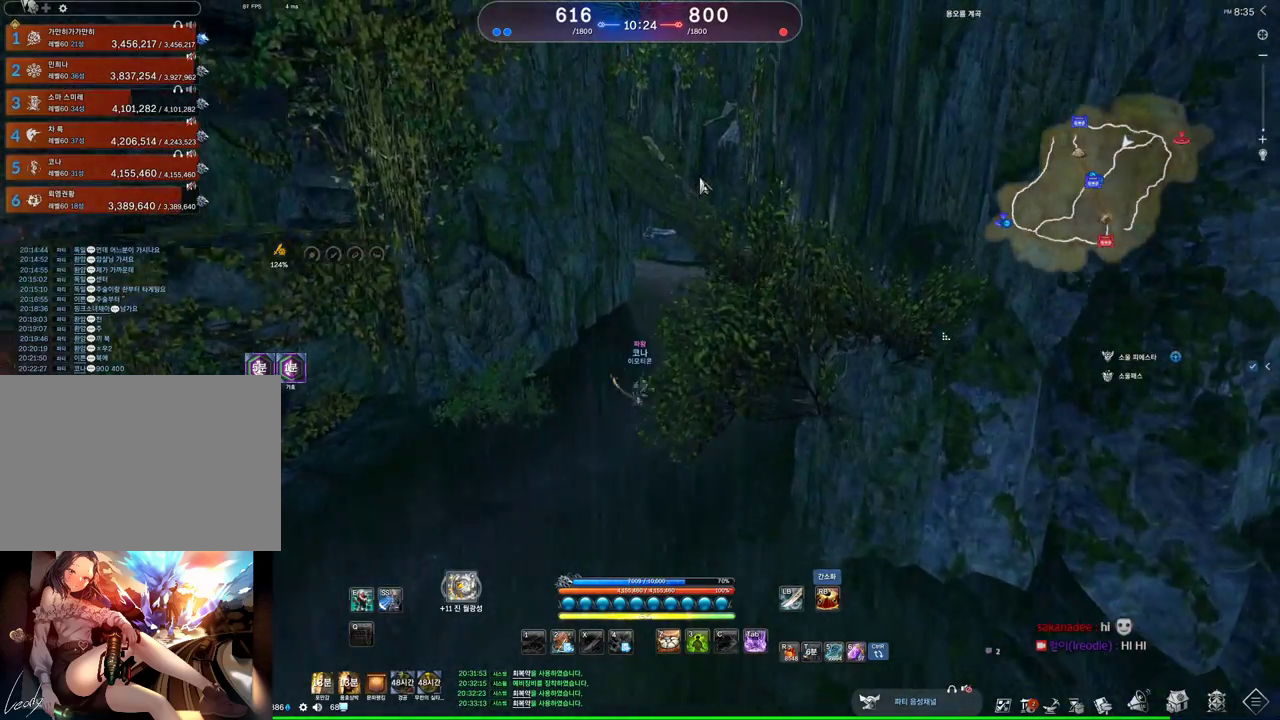
{"keys": ["alt", "w"], "mouse": [], "events": [[133, "mouse_left", "down"], [200, "mouse_right", "down"], [267, "mouse_left", "up"], [267, "mouse_right", "up"], [333, "mouse_left", "down"], [367, "mouse_right", "down"], [467, "mouse_left", "up"], [467, "mouse_right", "up"]]}
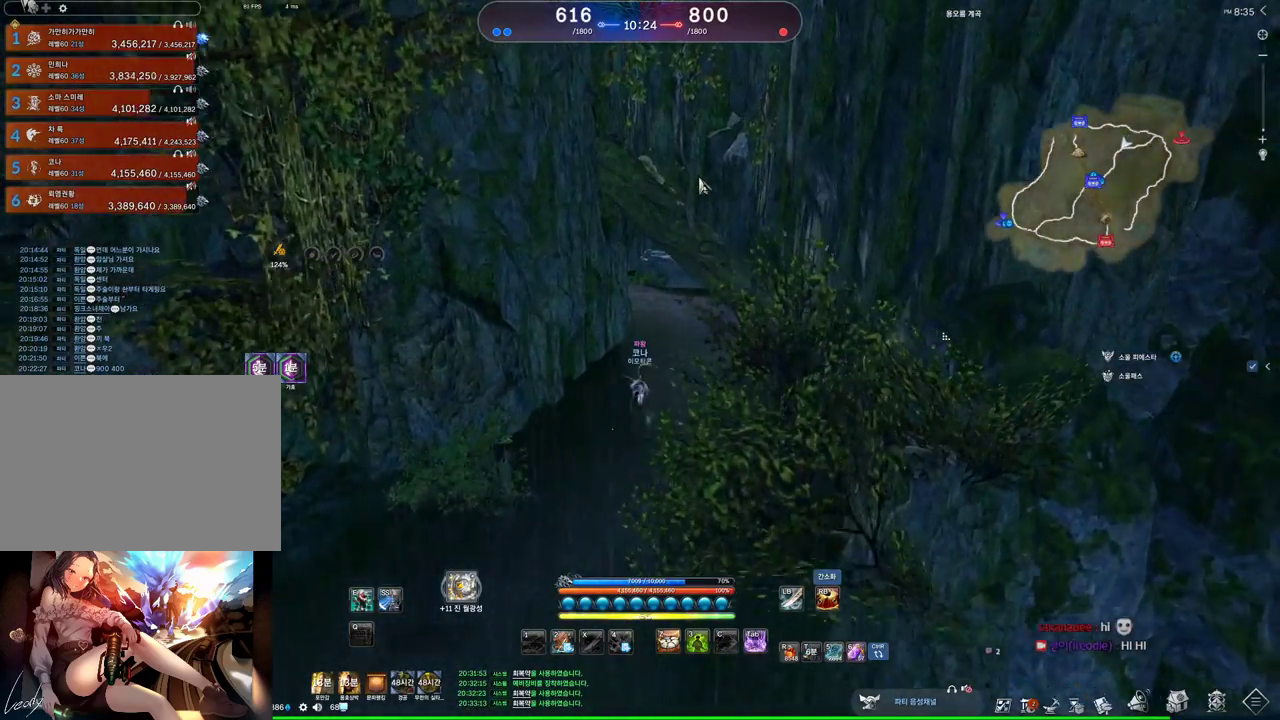
{"keys": ["alt", "w"], "mouse": [], "events": [[133, "mouse_left", "down"], [133, "mouse_right", "down"], [200, "mouse_left", "up"], [200, "mouse_right", "up"]]}
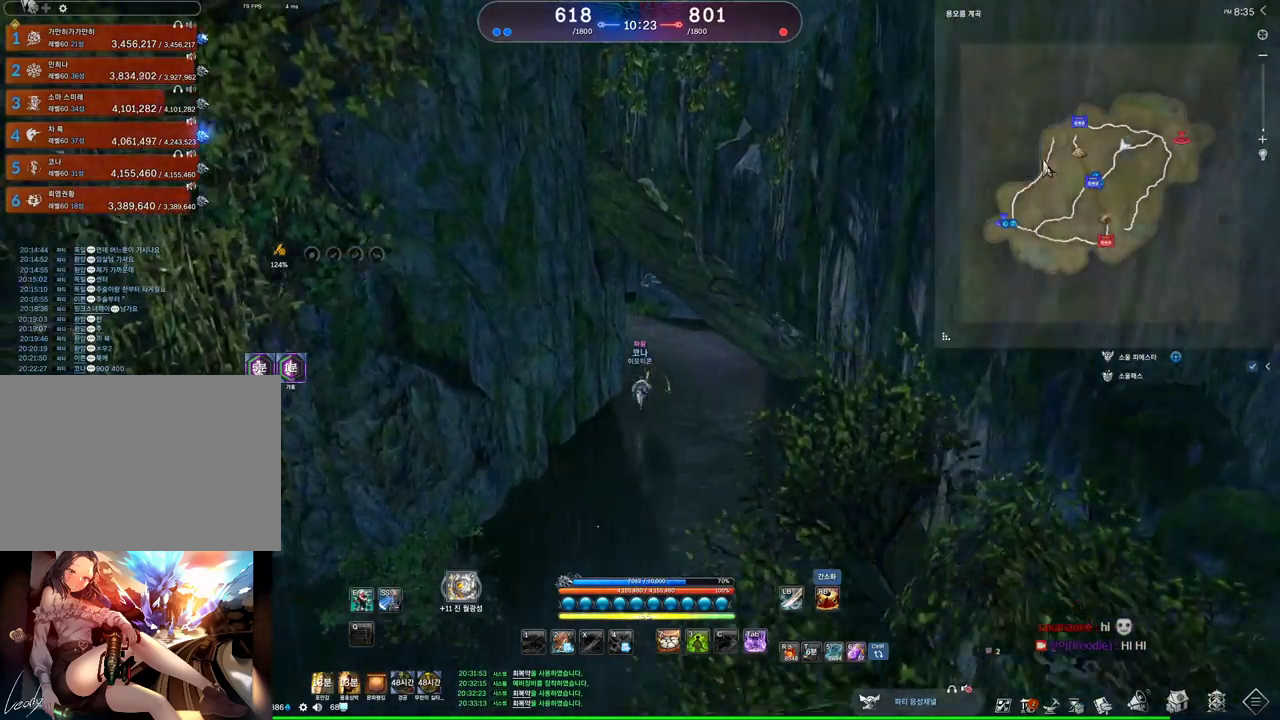
{"keys": ["alt", "w"], "mouse": [], "events": [[233, "mouse_right", "down"], [300, "mouse_right", "up"], [333, "z", "down"], [367, "mouse_right", "down"], [400, "mouse_right", "up"], [467, "z", "up"]]}
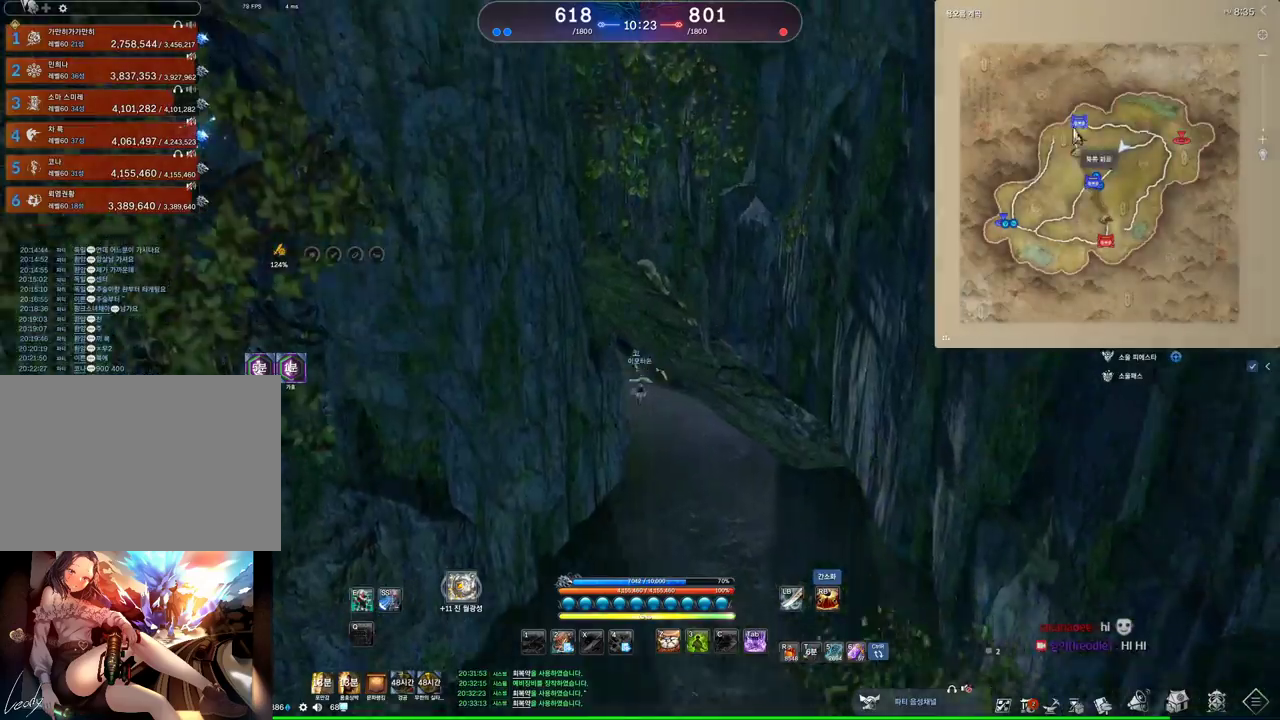
{"keys": ["alt", "w"], "mouse": [], "events": [[33, "mouse_right", "down"], [300, "mouse_right", "up"], [367, "mouse_right", "down"], [467, "mouse_right", "up"]]}
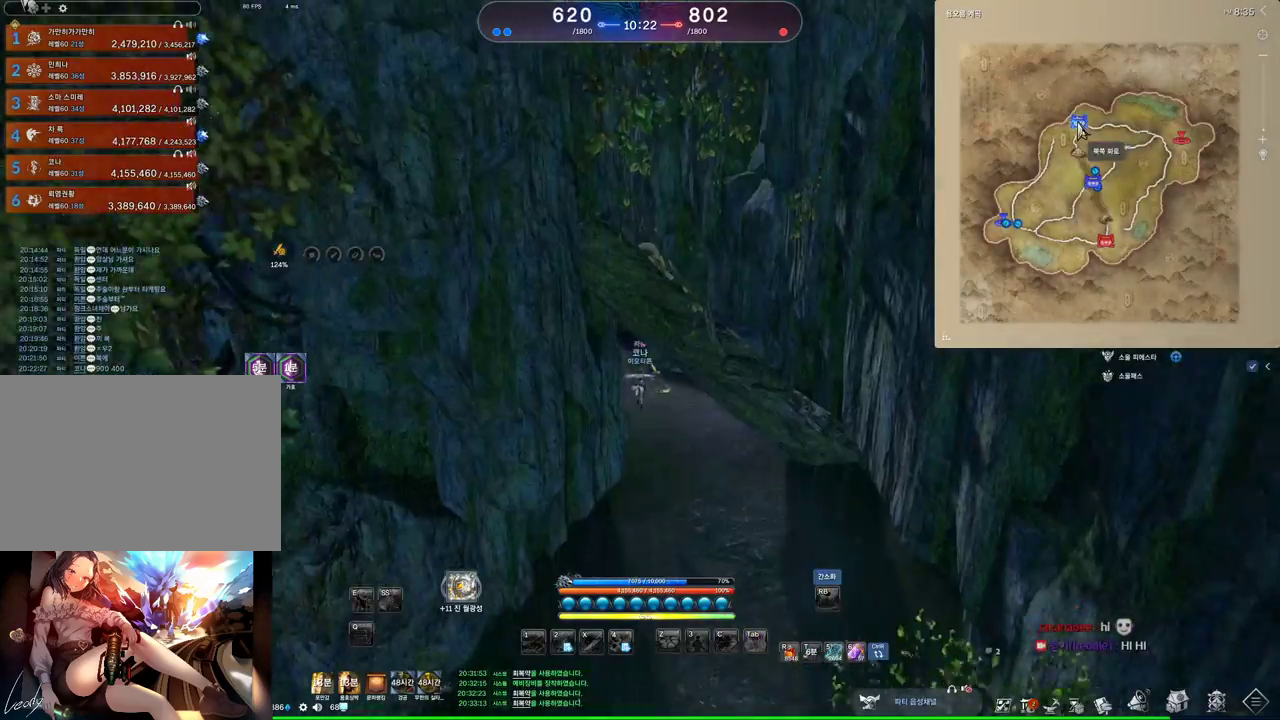
{"keys": ["alt", "w"], "mouse": ["right"], "events": [[200, "mouse_right", "down"], [300, "mouse_right", "up"], [433, "mouse_right", "down"]]}
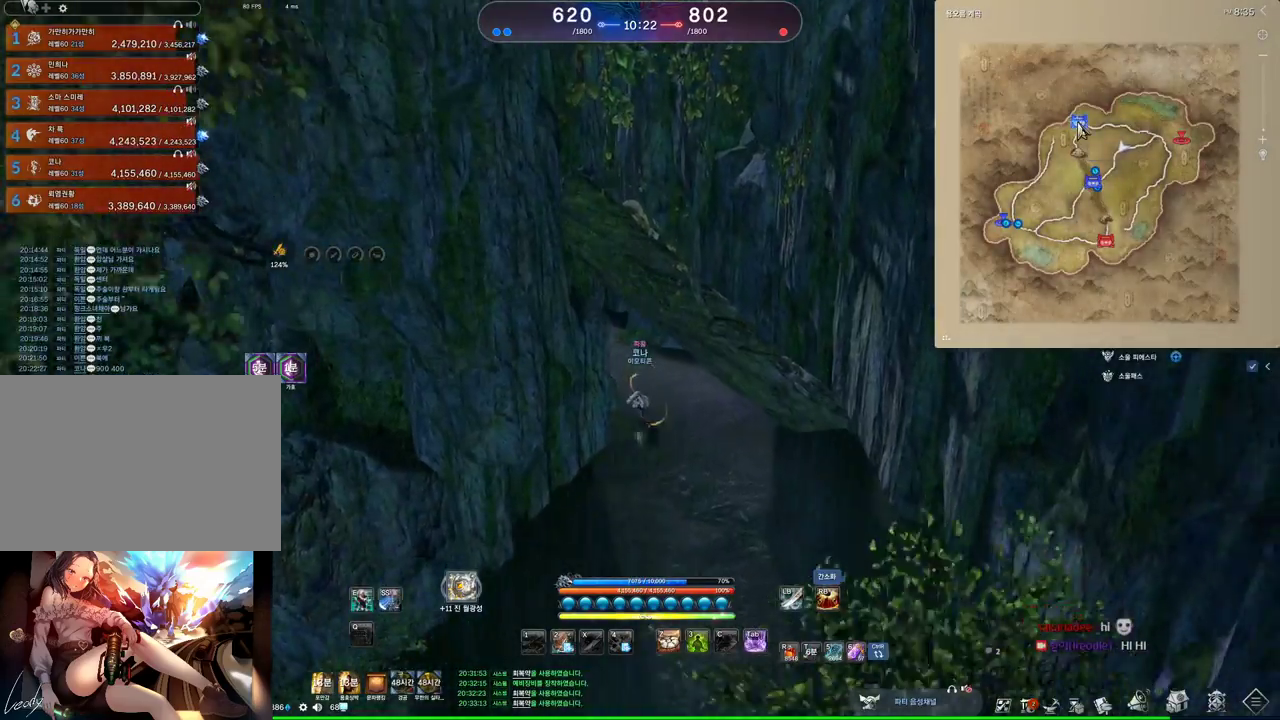
{"keys": ["alt", "w"], "mouse": [], "events": [[33, "mouse_right", "up"], [133, "mouse_right", "down"], [233, "mouse_right", "up"]]}
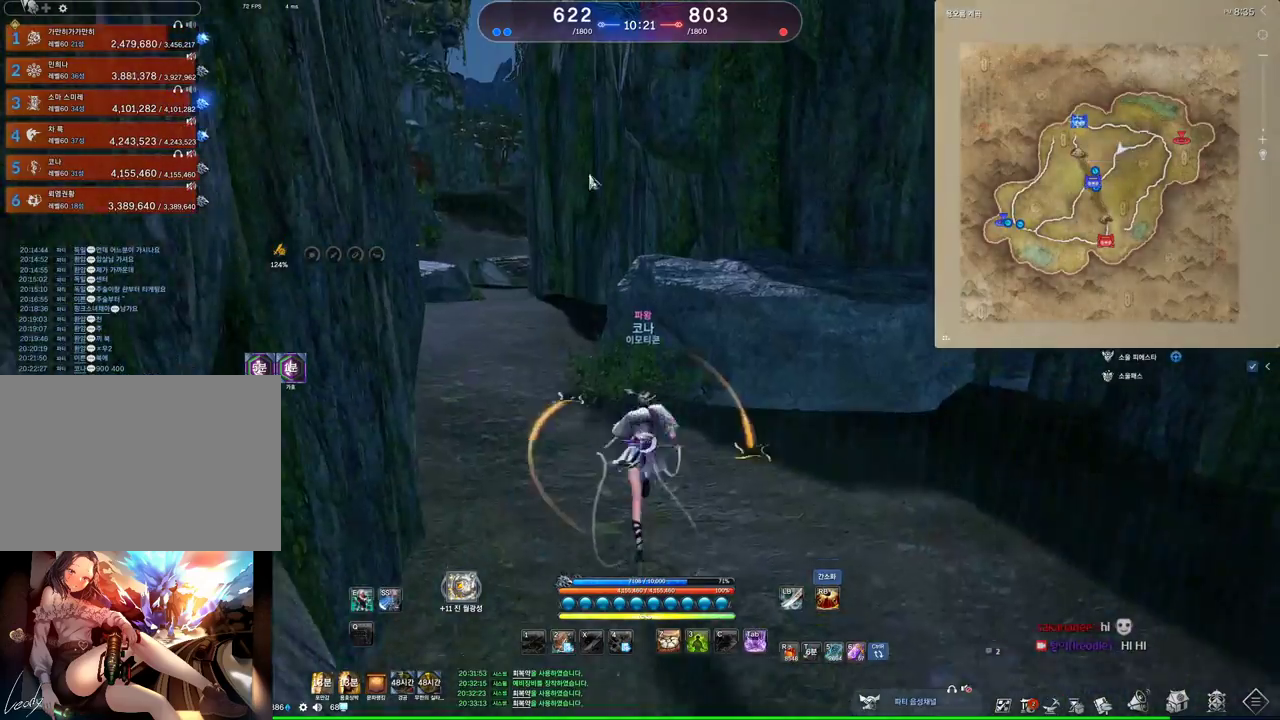
{"keys": ["a", "alt", "w"], "mouse": [], "events": [[33, "a", "down"], [233, "a", "up"], [233, "mouse_right", "down"], [333, "mouse_right", "up"], [467, "a", "down"]]}
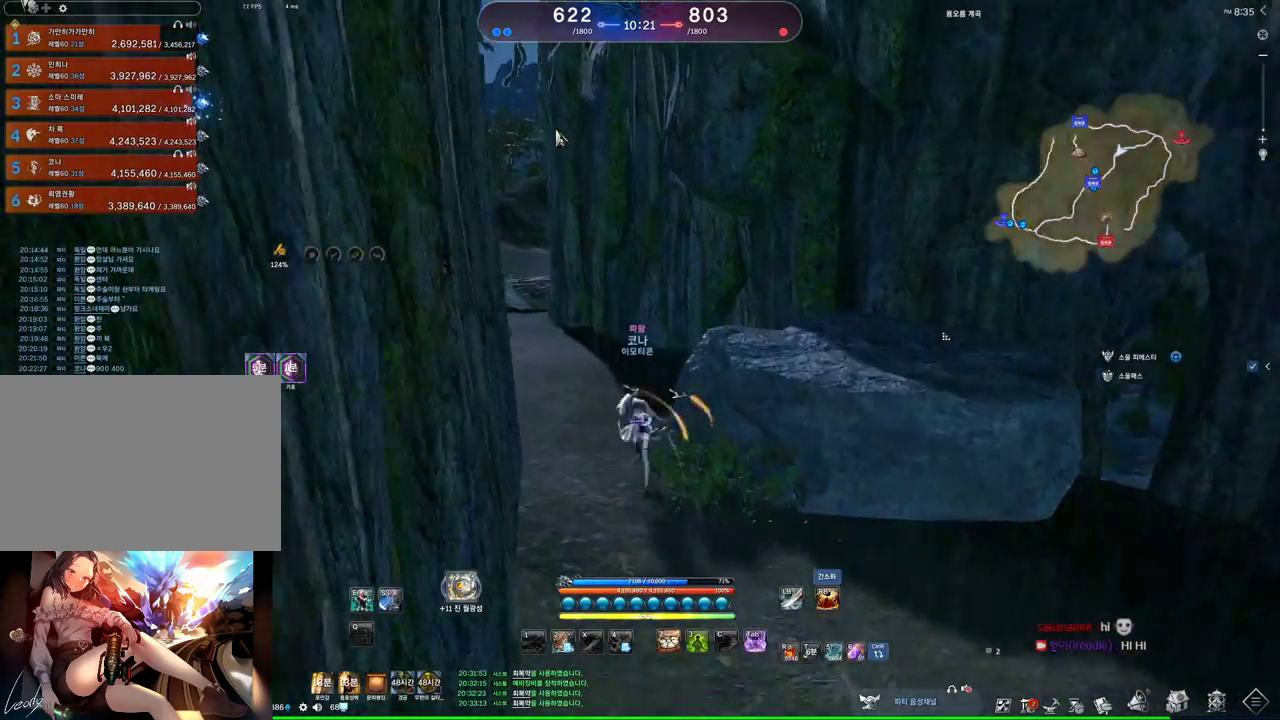
{"keys": ["w"], "mouse": [], "events": [[133, "a", "up"], [200, "alt", "up"], [300, "a", "down"], [433, "a", "up"]]}
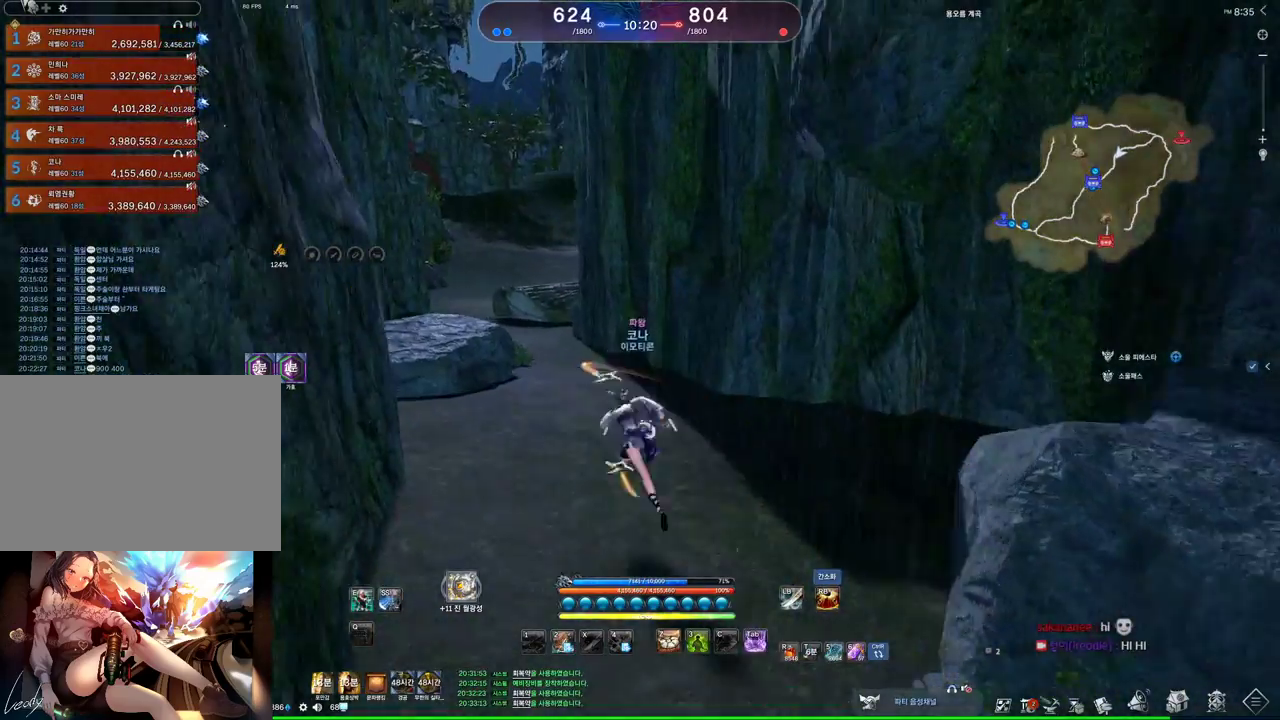
{"keys": ["a", "w"], "mouse": [], "events": [[67, "a", "down"]]}
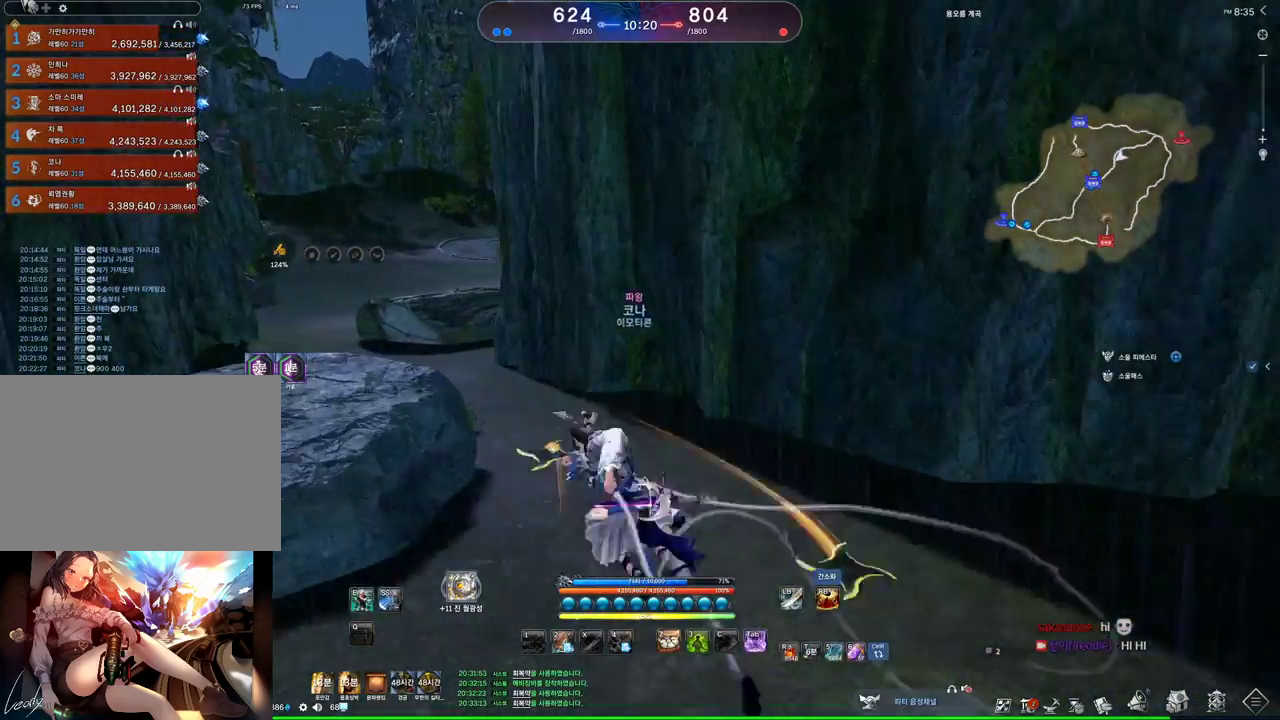
{"keys": ["a", "w"], "mouse": [], "events": [[33, "a", "up"], [367, "a", "down"]]}
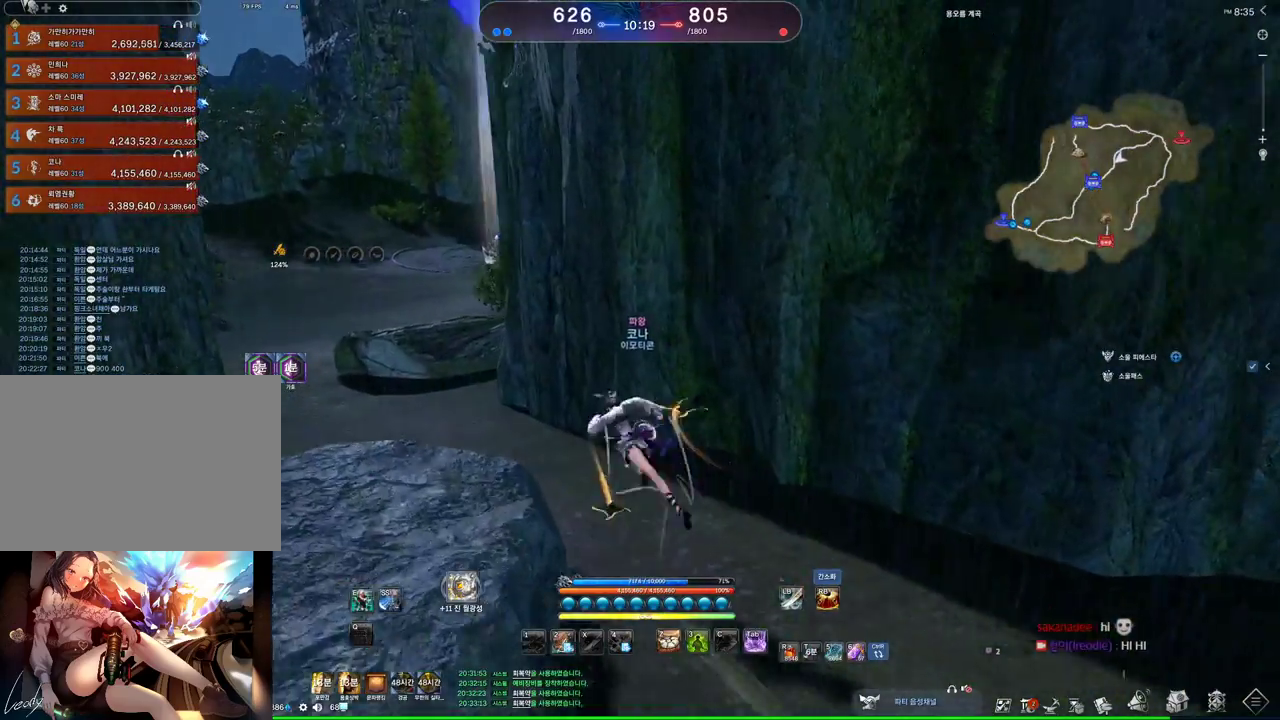
{"keys": ["a", "w"], "mouse": [], "events": []}
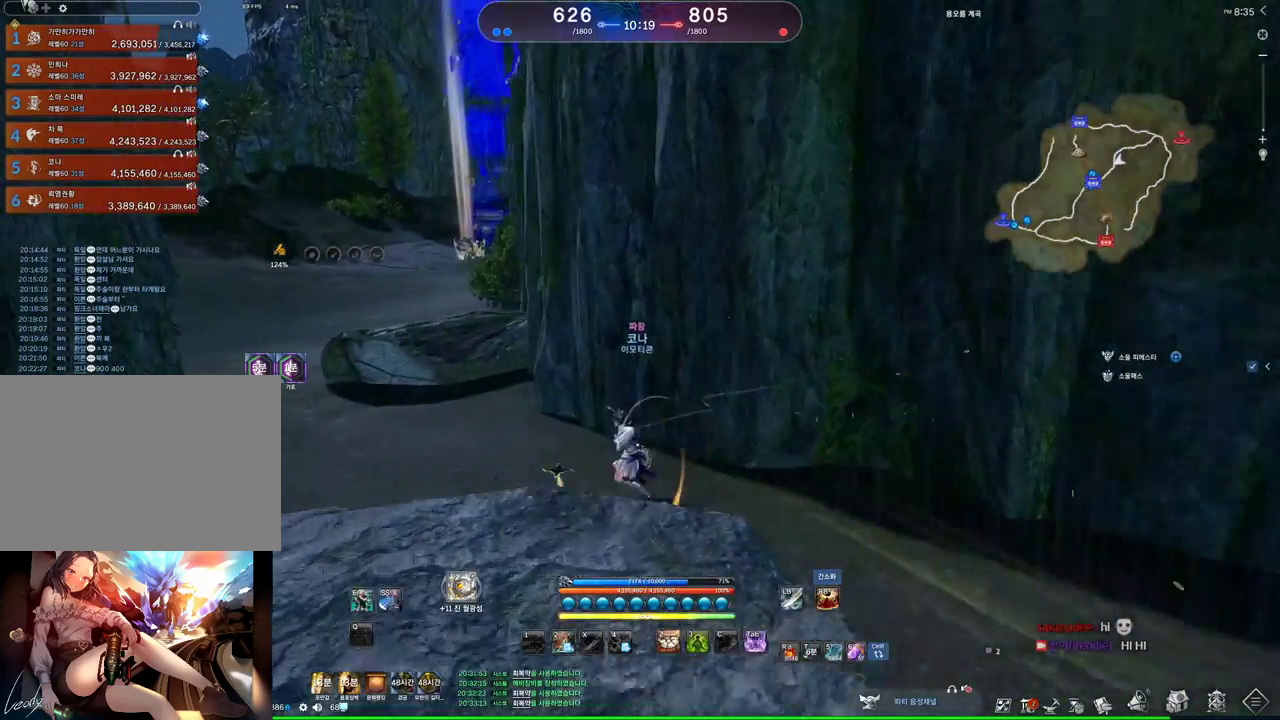
{"keys": ["a", "w"], "mouse": [], "events": []}
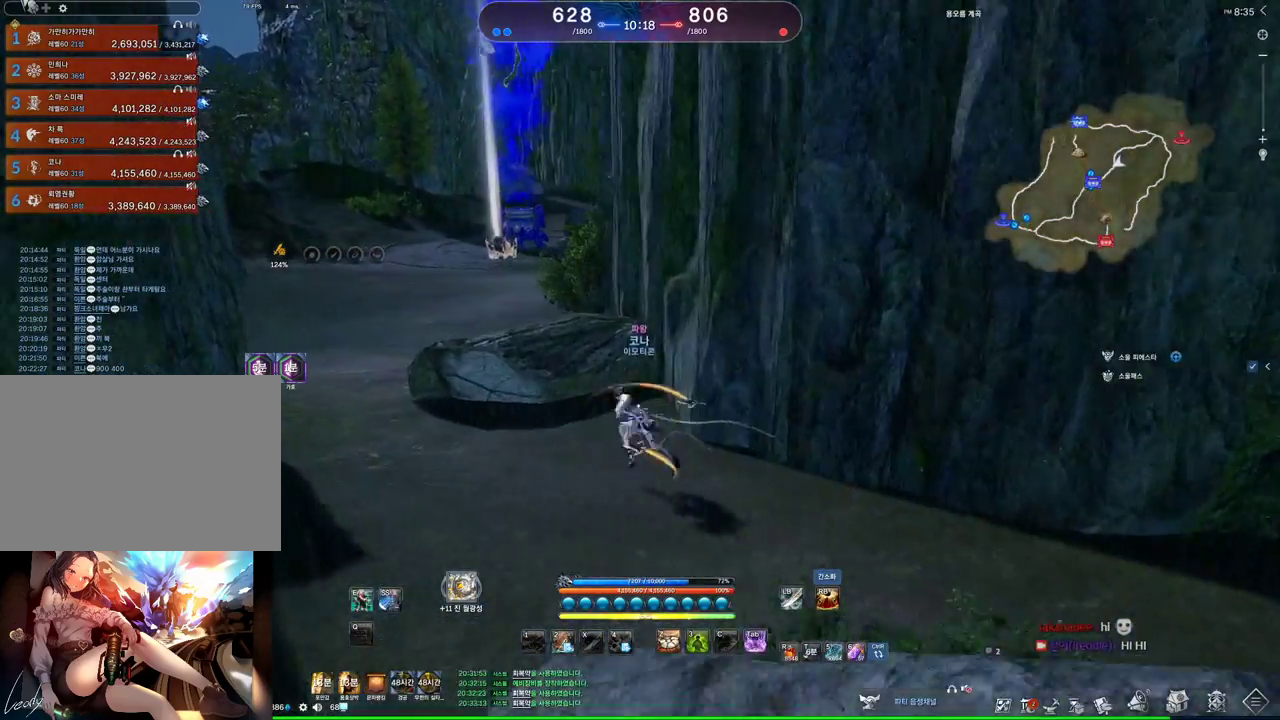
{"keys": ["a"], "mouse": [], "events": [[267, "w", "up"]]}
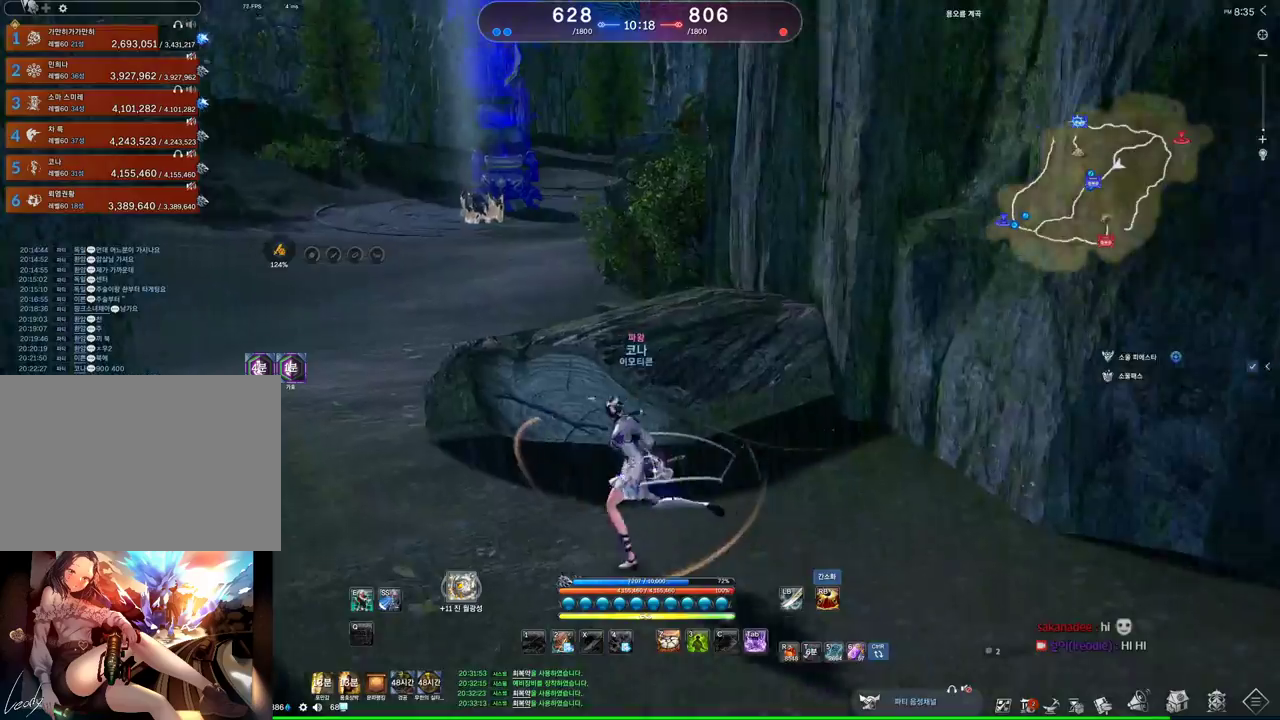
{"keys": ["a", "w"], "mouse": [], "events": [[267, "w", "down"]]}
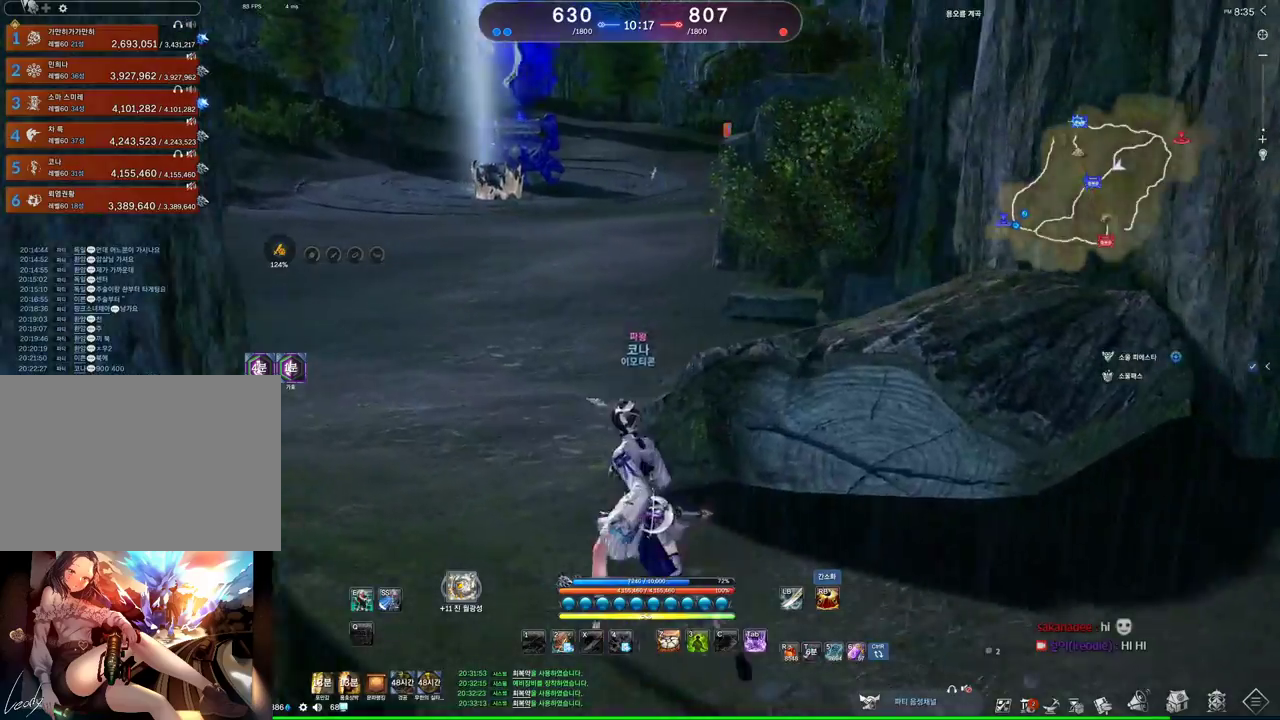
{"keys": ["w"], "mouse": [], "events": [[67, "shift", "down"], [200, "a", "up"], [200, "shift", "up"]]}
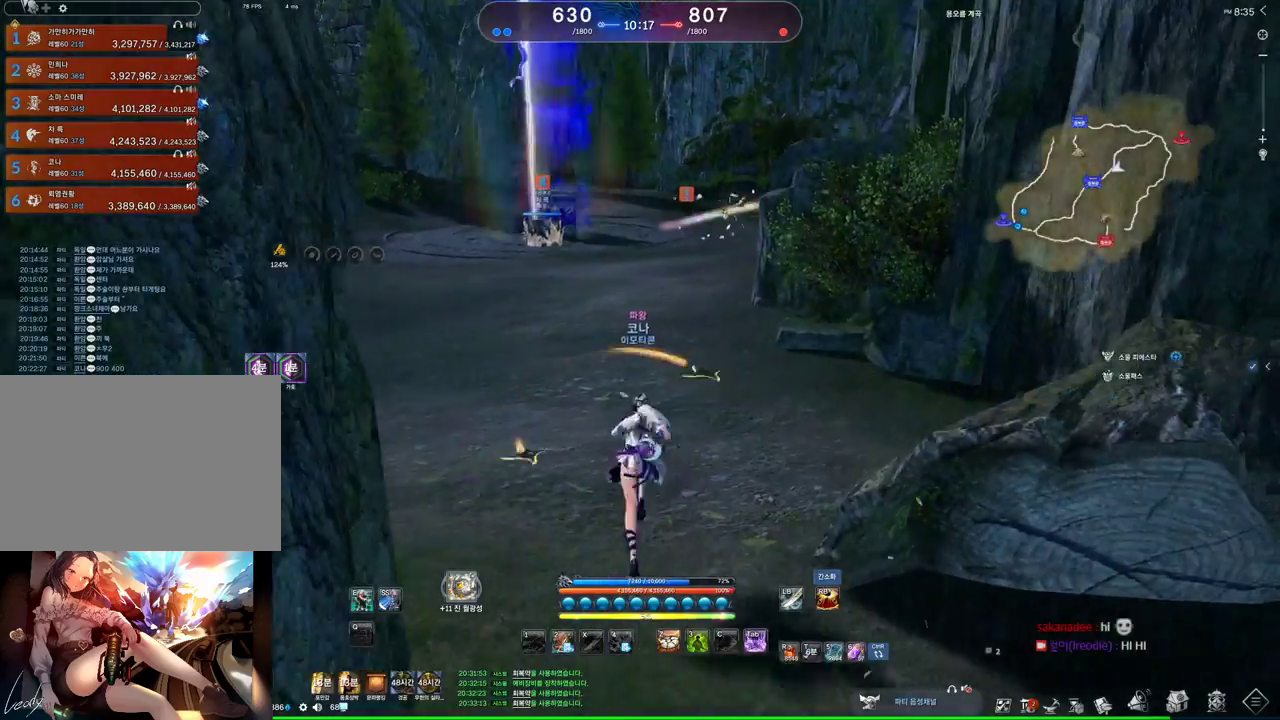
{"keys": ["alt", "w"], "mouse": [], "events": [[233, "alt", "down"]]}
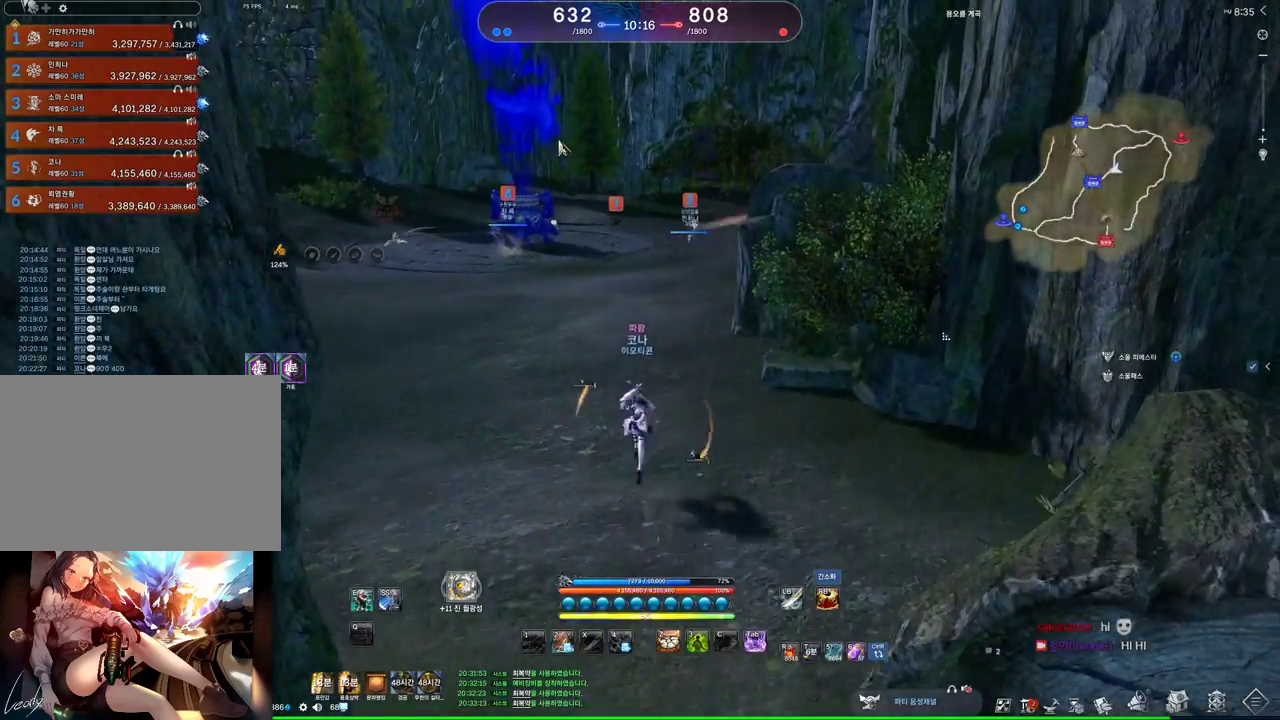
{"keys": ["a", "w"], "mouse": [], "events": [[200, "mouse_left", "down"], [200, "mouse_right", "down"], [333, "a", "down"], [333, "mouse_left", "up"], [333, "mouse_right", "up"], [433, "alt", "up"]]}
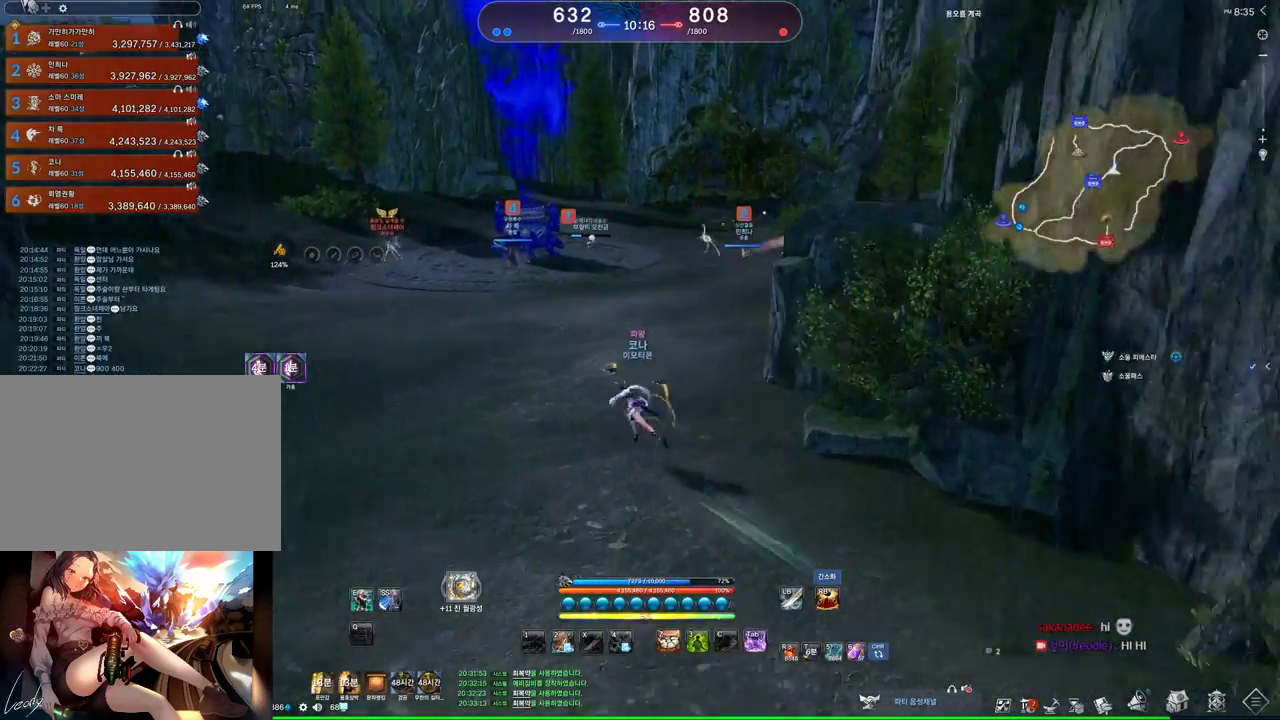
{"keys": ["w"], "mouse": [], "events": [[167, "a", "up"]]}
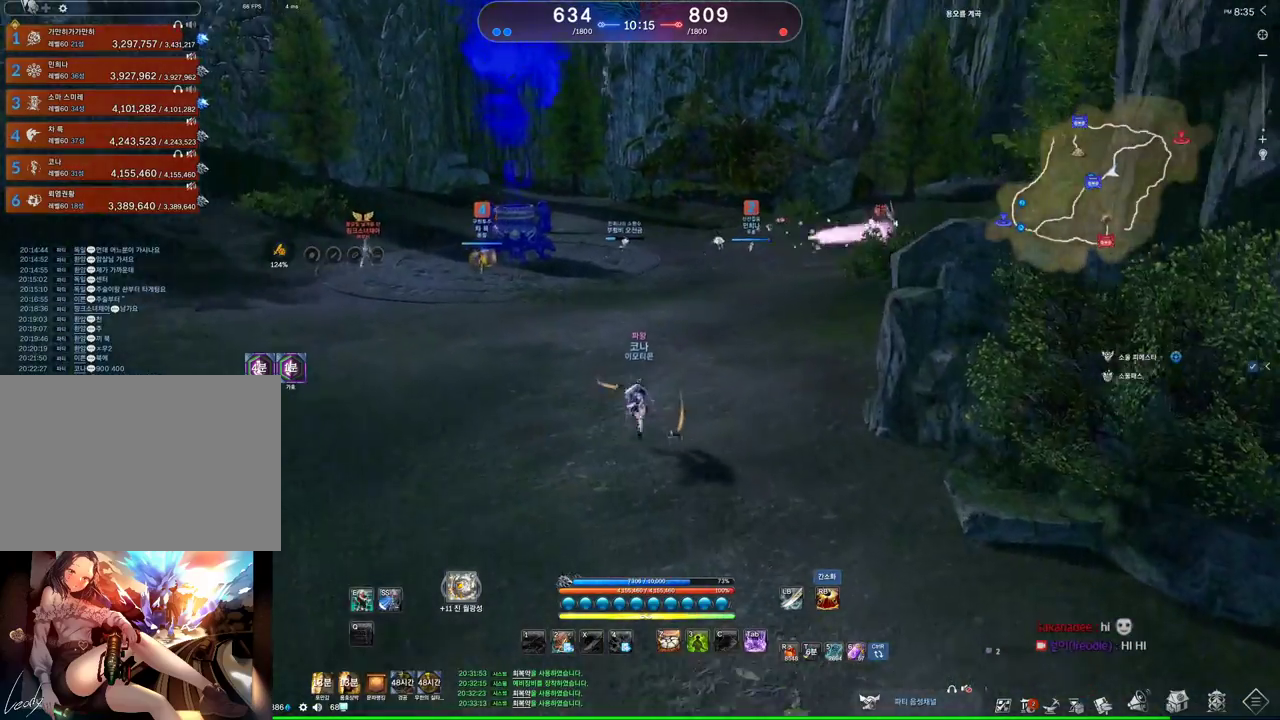
{"keys": ["w"], "mouse": [], "events": [[333, "tilde", "down"], [433, "tilde", "up"]]}
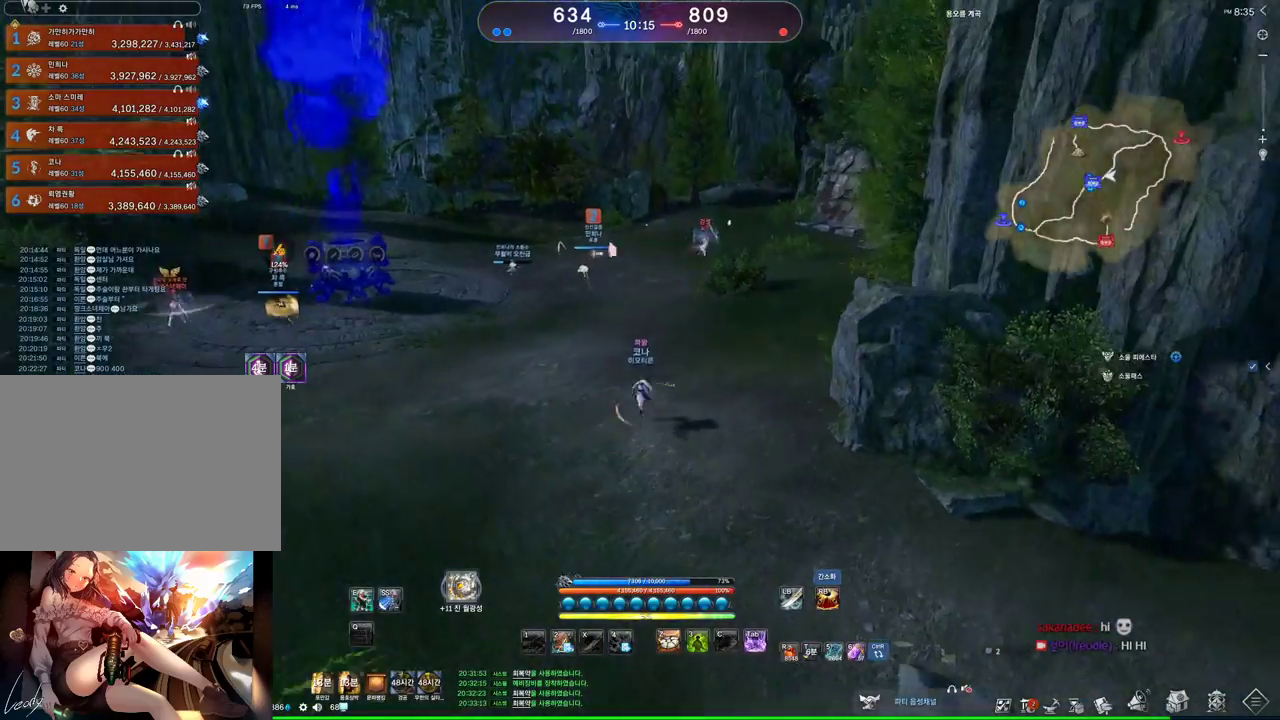
{"keys": ["w"], "mouse": [], "events": []}
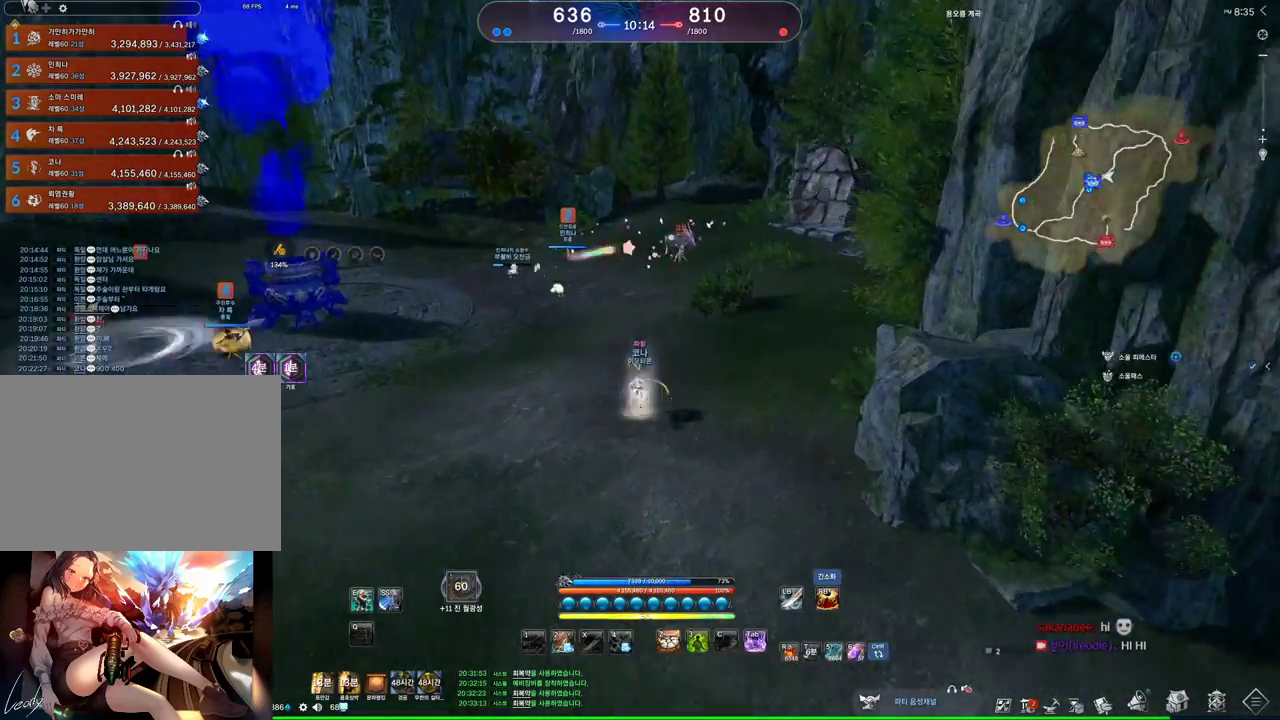
{"keys": ["d", "w"], "mouse": [], "events": [[133, "d", "down"], [367, "d", "up"], [467, "d", "down"]]}